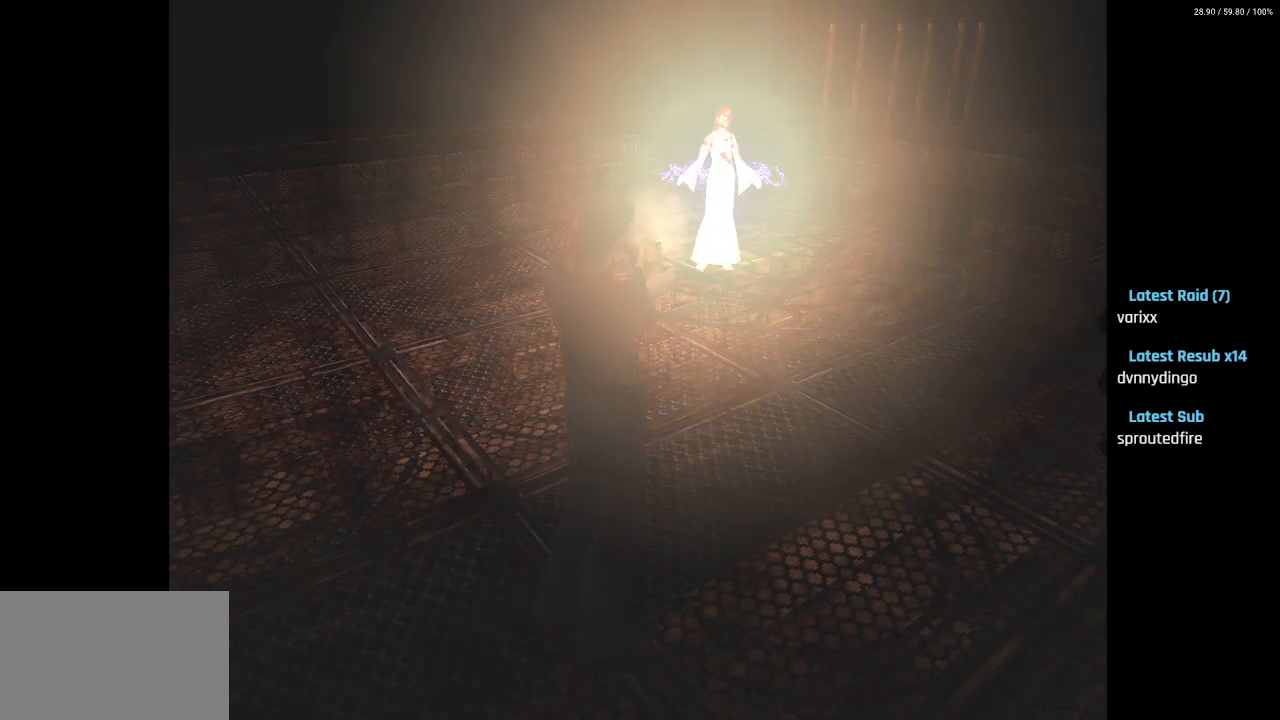
Gameplay with a controller (PlayStation layout); each line is a JSON object with the inputs held at the frame after it. "events" lists button and stick changes between this image and that frame as [ms after this image, input, new state], when the widget could be followed in between.
{"buttons": ["CROSS", "R2"], "left_stick": "center", "right_stick": "center", "events": [[67, "CROSS", "up"], [133, "CROSS", "down"], [233, "CROSS", "up"], [300, "CROSS", "down"], [383, "CROSS", "up"], [467, "CROSS", "down"]]}
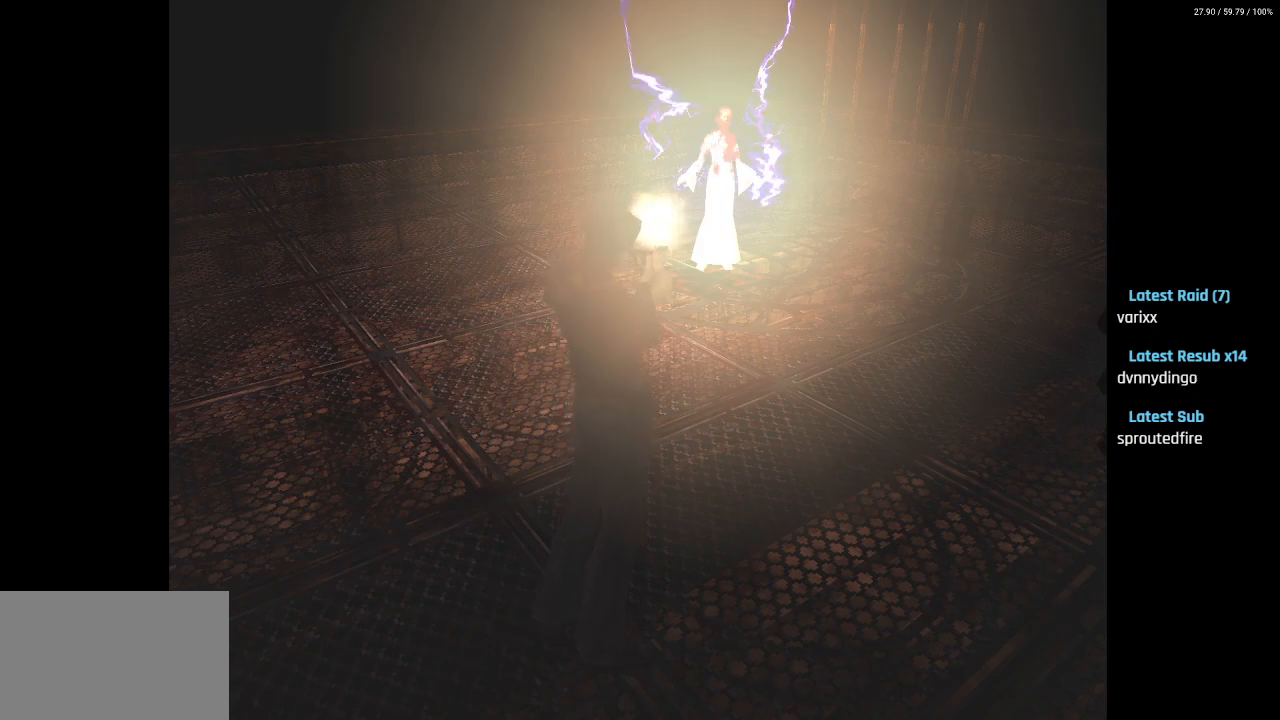
{"buttons": ["R2"], "left_stick": "center", "right_stick": "center", "events": [[50, "CROSS", "up"], [133, "CROSS", "down"], [233, "CROSS", "up"], [317, "CROSS", "down"], [417, "CROSS", "up"]]}
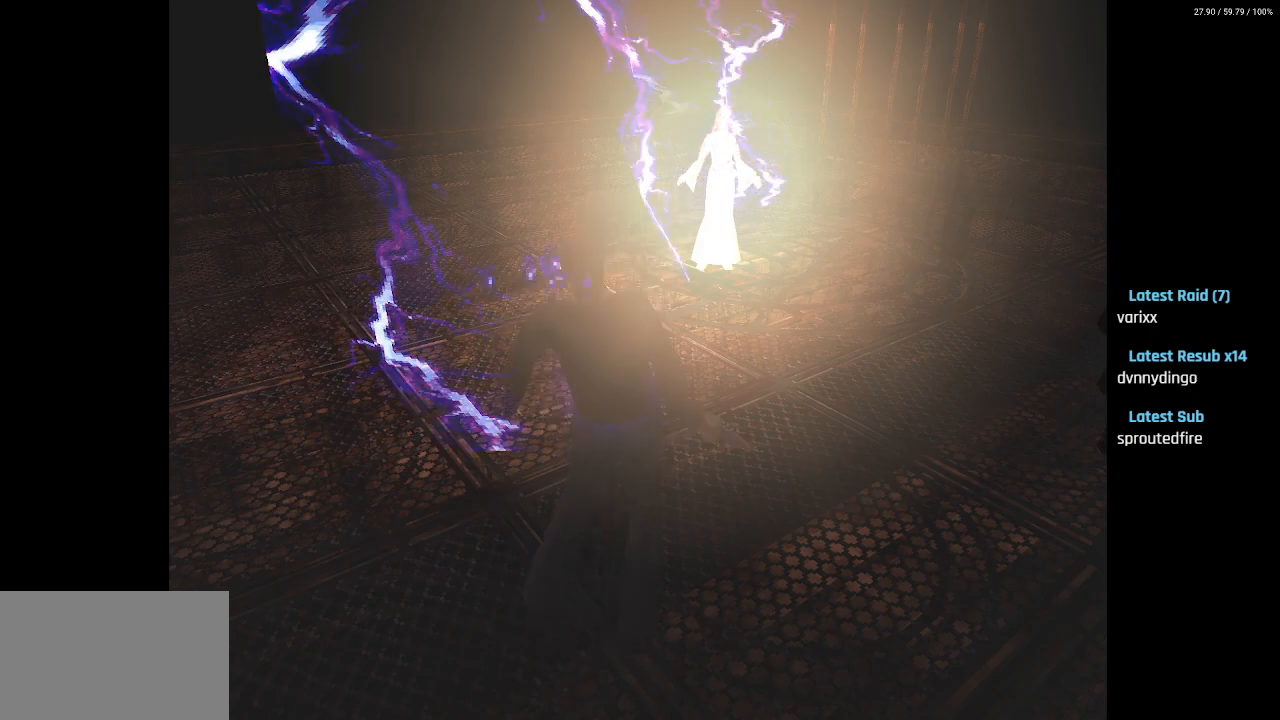
{"buttons": ["R2"], "left_stick": "center", "right_stick": "center", "events": [[17, "CROSS", "down"], [100, "CROSS", "up"], [183, "CROSS", "down"], [283, "CROSS", "up"], [333, "DPAD_UP", "down"], [367, "CROSS", "down"], [367, "DPAD_UP", "up"], [450, "CROSS", "up"]]}
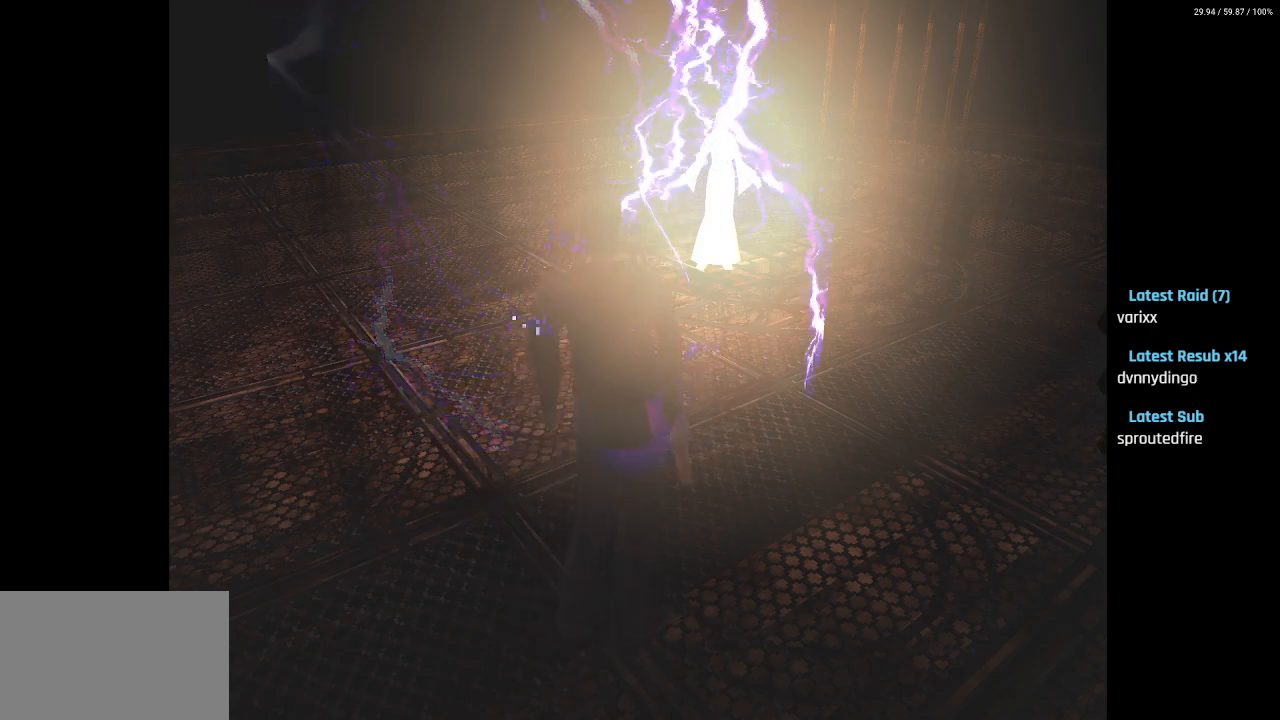
{"buttons": ["R2"], "left_stick": "center", "right_stick": "center", "events": [[33, "CROSS", "down"], [133, "CROSS", "up"], [217, "CROSS", "down"], [333, "CROSS", "up"], [383, "CROSS", "down"], [500, "CROSS", "up"]]}
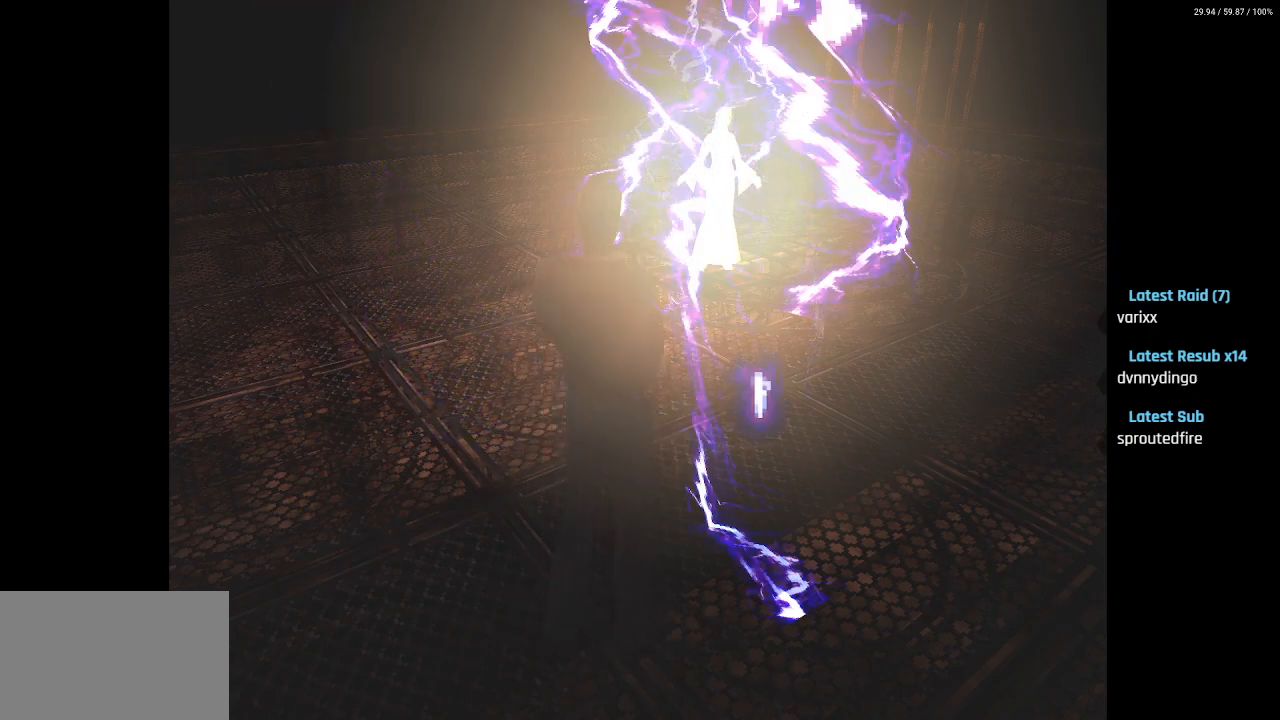
{"buttons": ["CROSS", "R2"], "left_stick": "center", "right_stick": "center", "events": [[67, "CROSS", "down"], [183, "CROSS", "up"], [267, "CROSS", "down"], [367, "CROSS", "up"], [483, "CROSS", "down"]]}
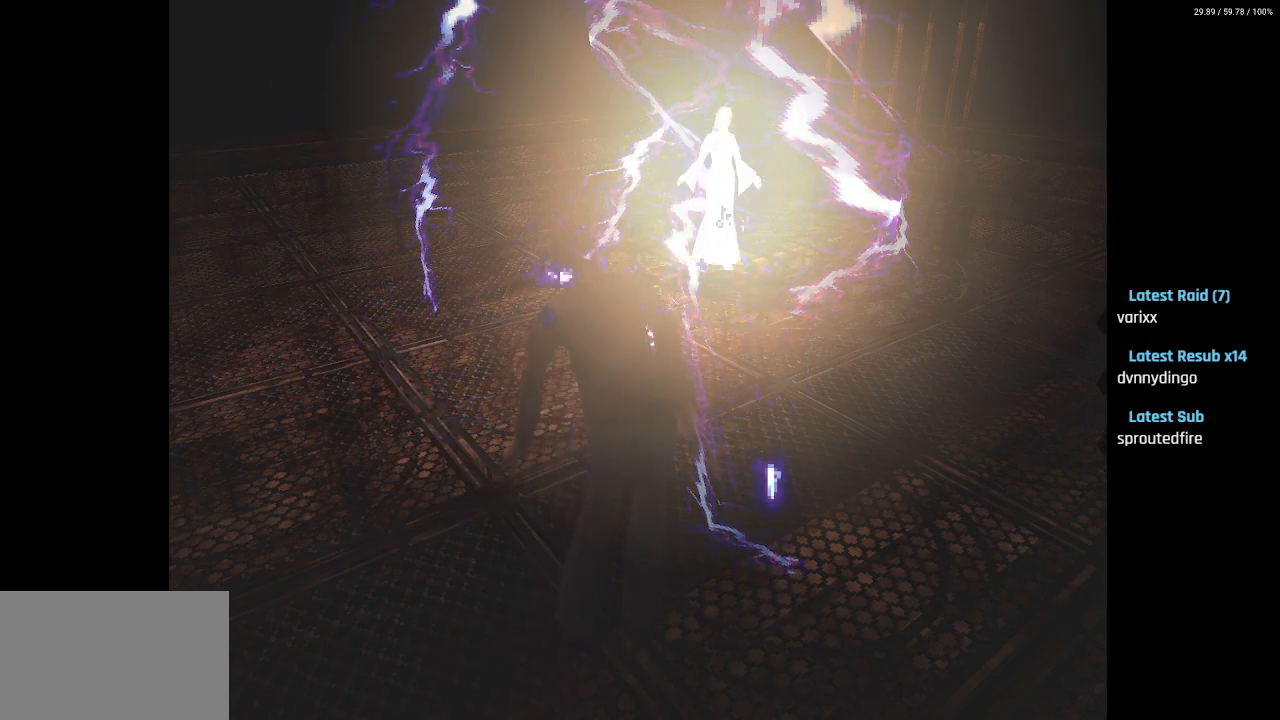
{"buttons": ["CROSS", "R2"], "left_stick": "center", "right_stick": "center", "events": [[50, "CROSS", "up"], [150, "CROSS", "down"], [233, "CROSS", "up"], [317, "CROSS", "down"], [400, "CROSS", "up"], [483, "CROSS", "down"]]}
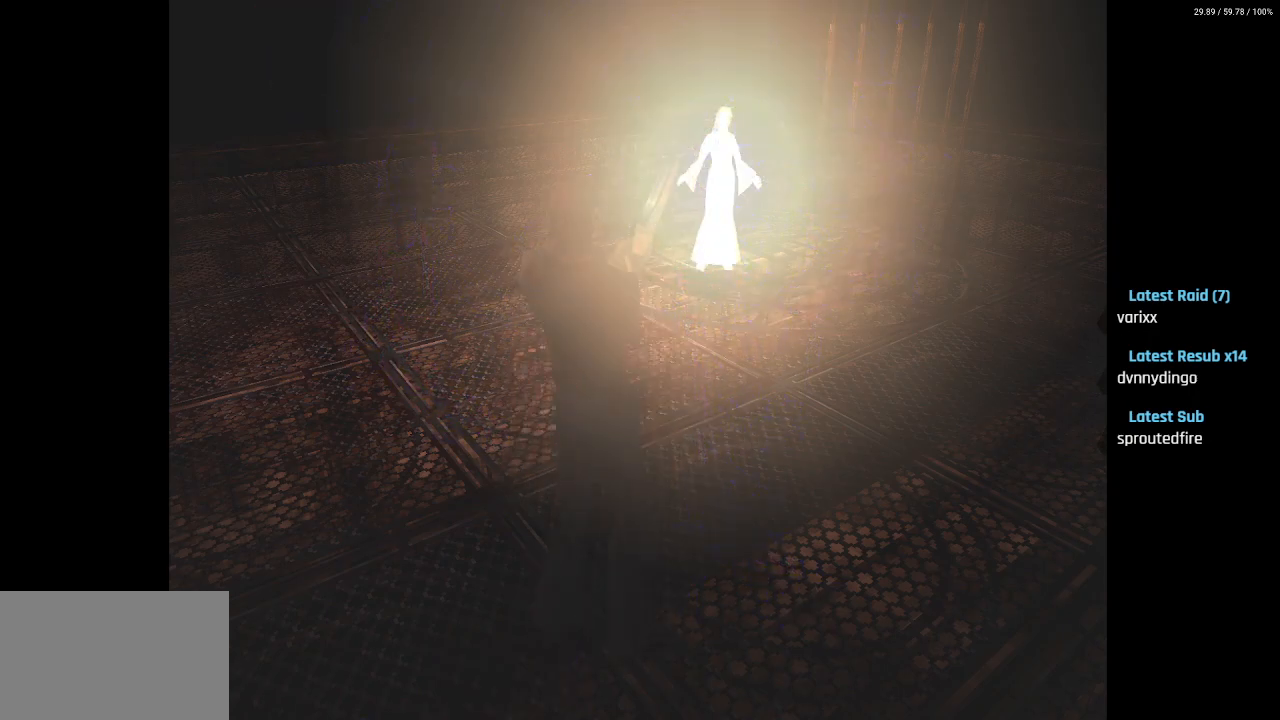
{"buttons": ["CROSS", "R2"], "left_stick": "center", "right_stick": "center", "events": [[83, "CROSS", "up"], [150, "CROSS", "down"], [233, "CROSS", "up"], [300, "CROSS", "down"], [417, "CROSS", "up"], [483, "CROSS", "down"]]}
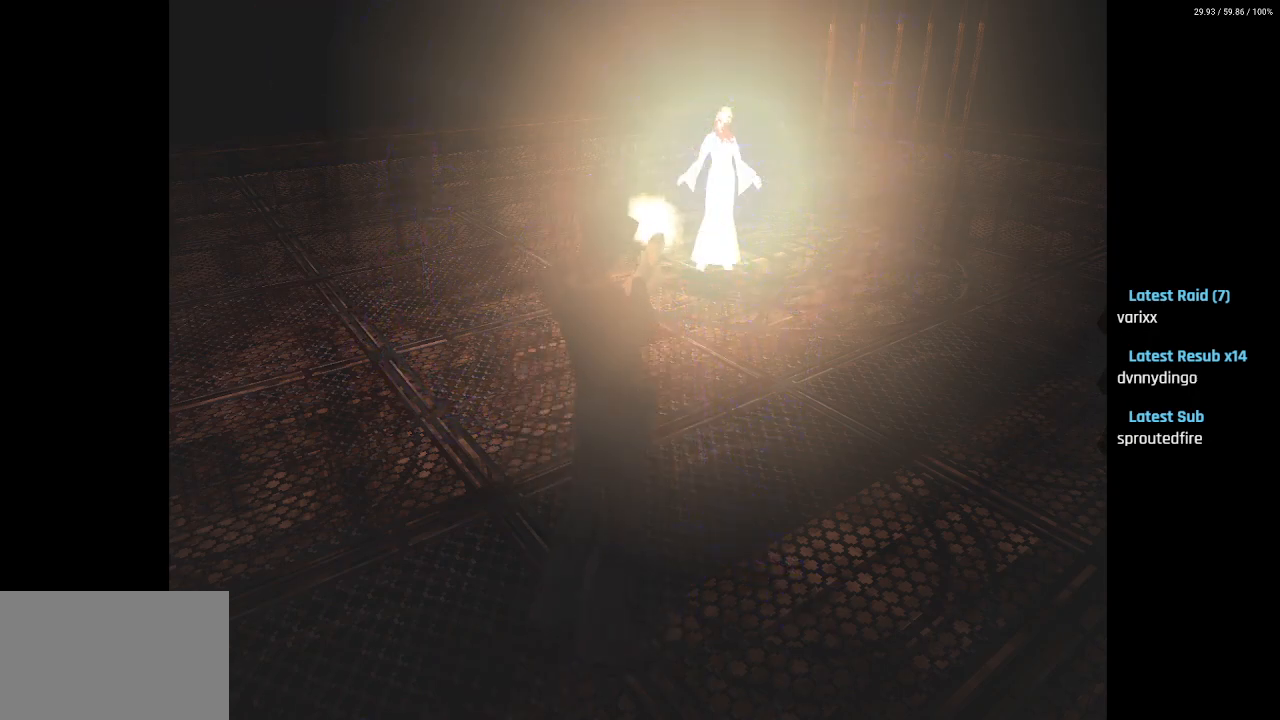
{"buttons": ["CROSS", "R2"], "left_stick": "center", "right_stick": "center", "events": [[83, "CROSS", "up"], [150, "CROSS", "down"], [233, "CROSS", "up"], [317, "CROSS", "down"], [400, "CROSS", "up"], [483, "CROSS", "down"]]}
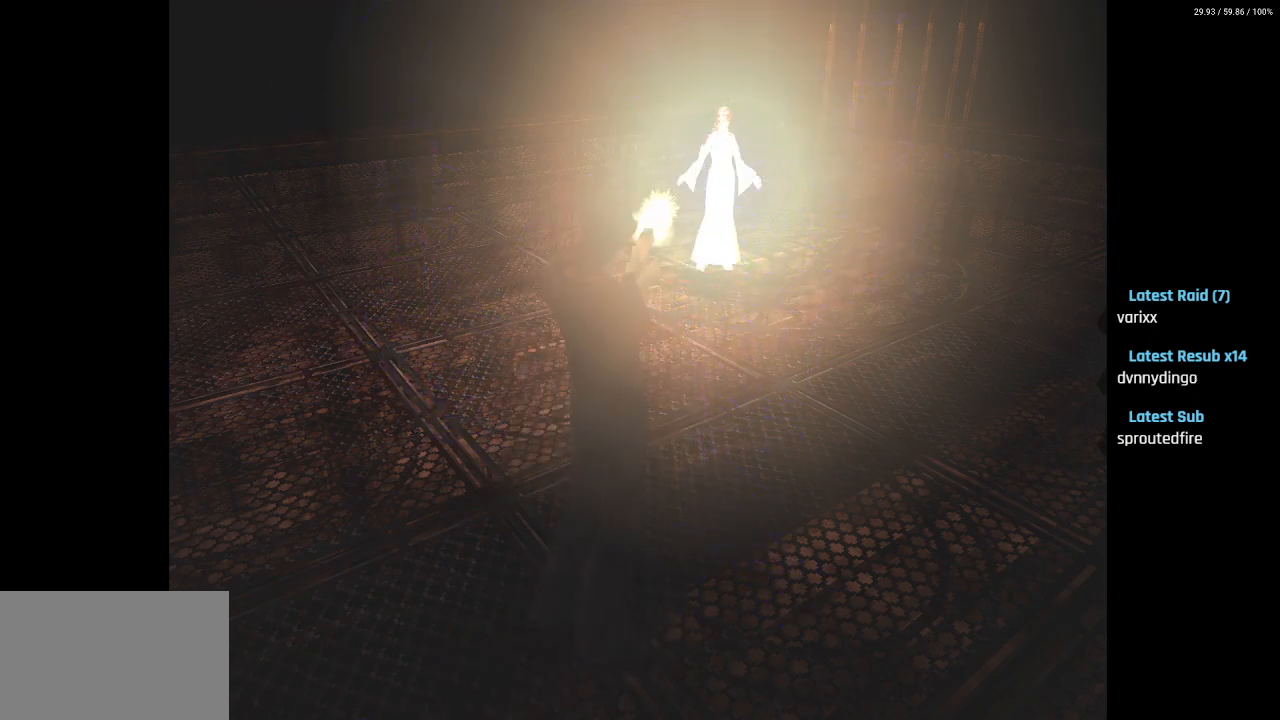
{"buttons": [], "left_stick": "center", "right_stick": "center", "events": [[83, "CROSS", "up"], [233, "R2", "up"]]}
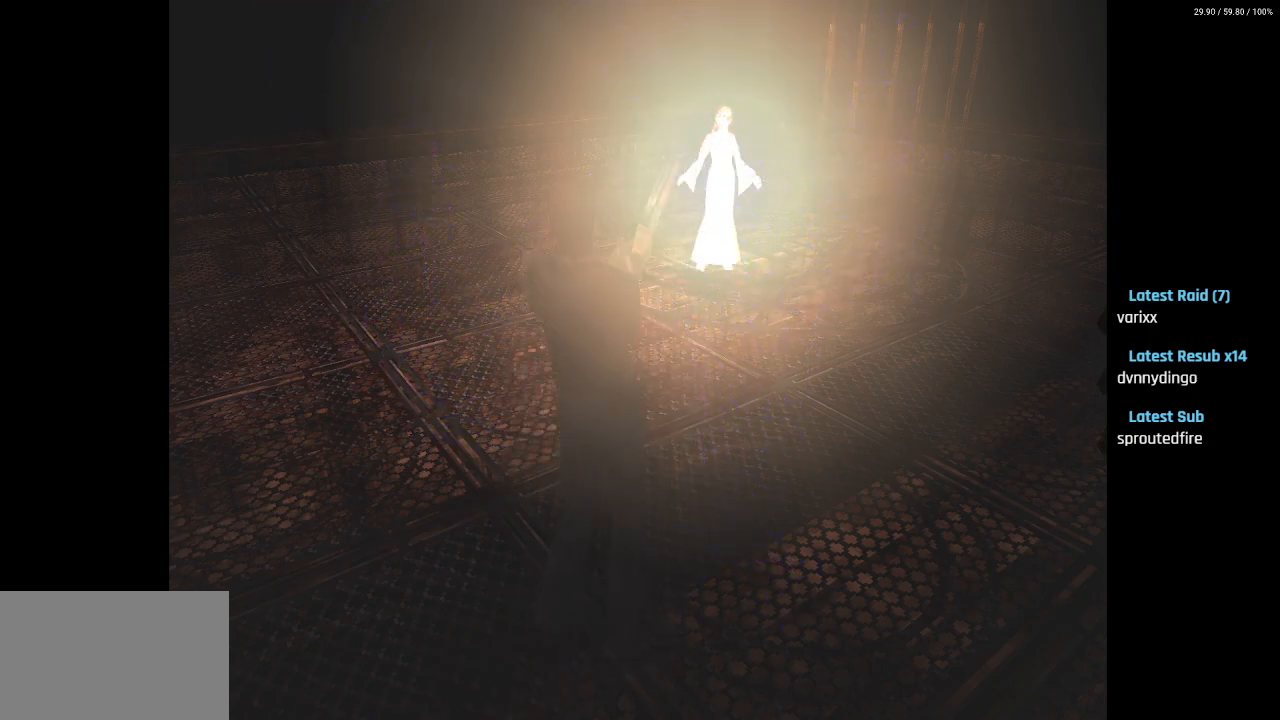
{"buttons": [], "left_stick": "center", "right_stick": "center", "events": []}
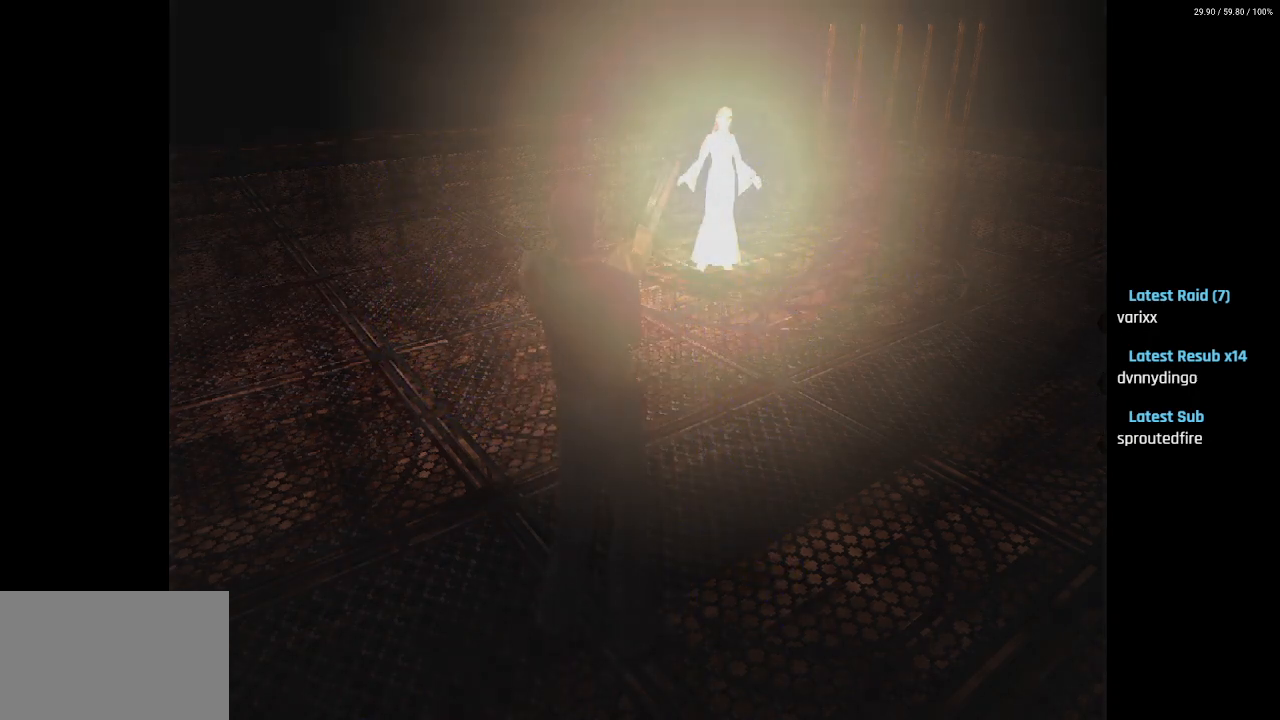
{"buttons": [], "left_stick": "center", "right_stick": "center", "events": []}
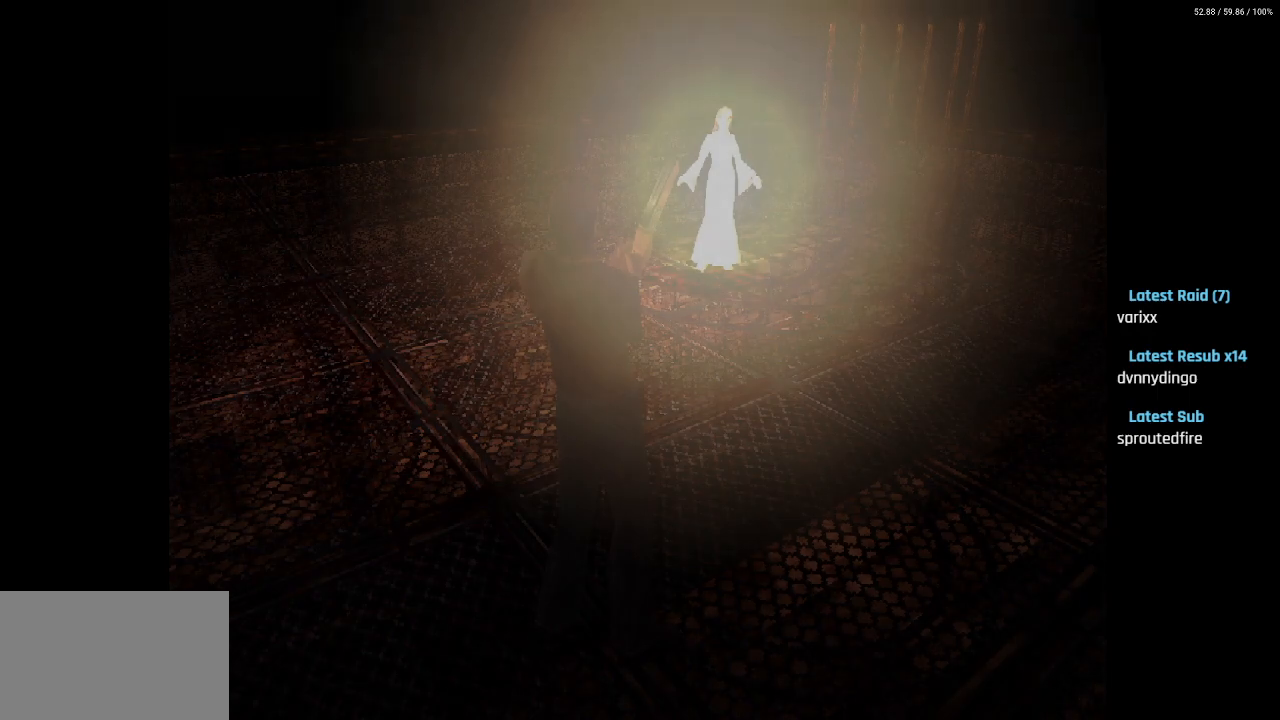
{"buttons": [], "left_stick": "center", "right_stick": "center", "events": []}
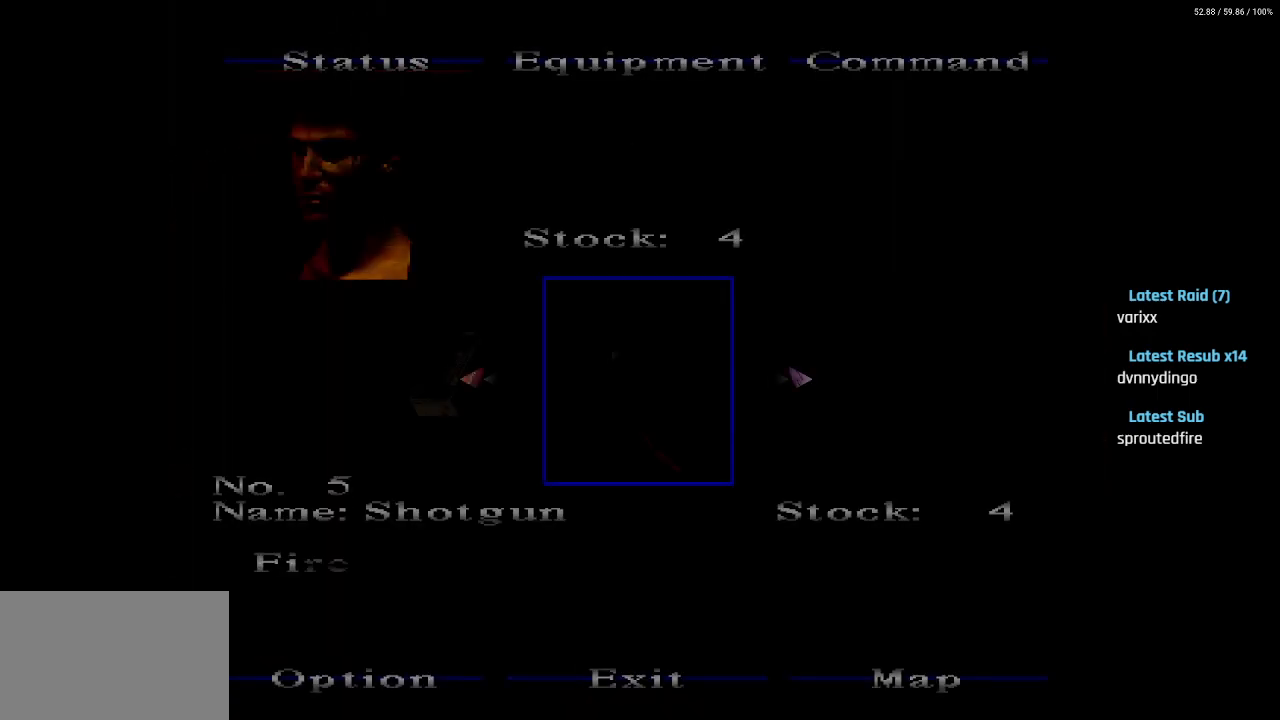
{"buttons": [], "left_stick": "center", "right_stick": "center", "events": []}
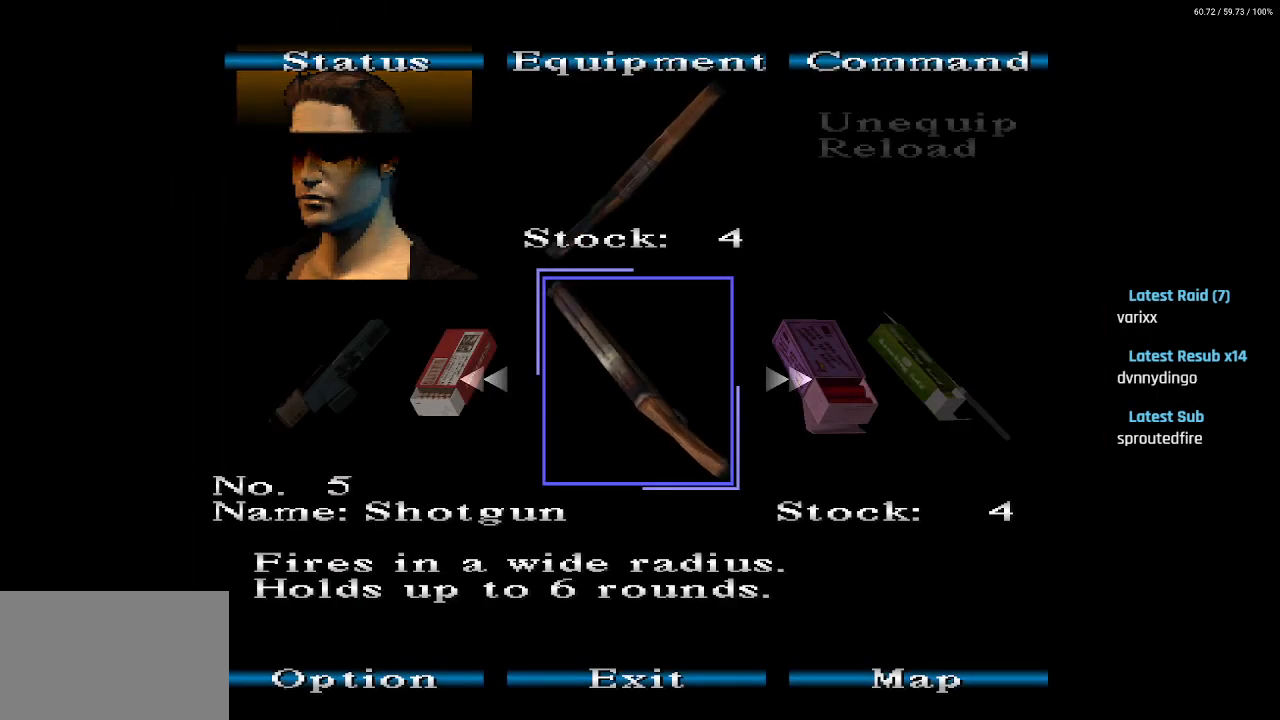
{"buttons": ["CIRCLE"], "left_stick": "center", "right_stick": "center", "events": [[250, "CIRCLE", "down"], [317, "CIRCLE", "up"], [367, "CIRCLE", "down"], [450, "CIRCLE", "up"], [500, "CIRCLE", "down"]]}
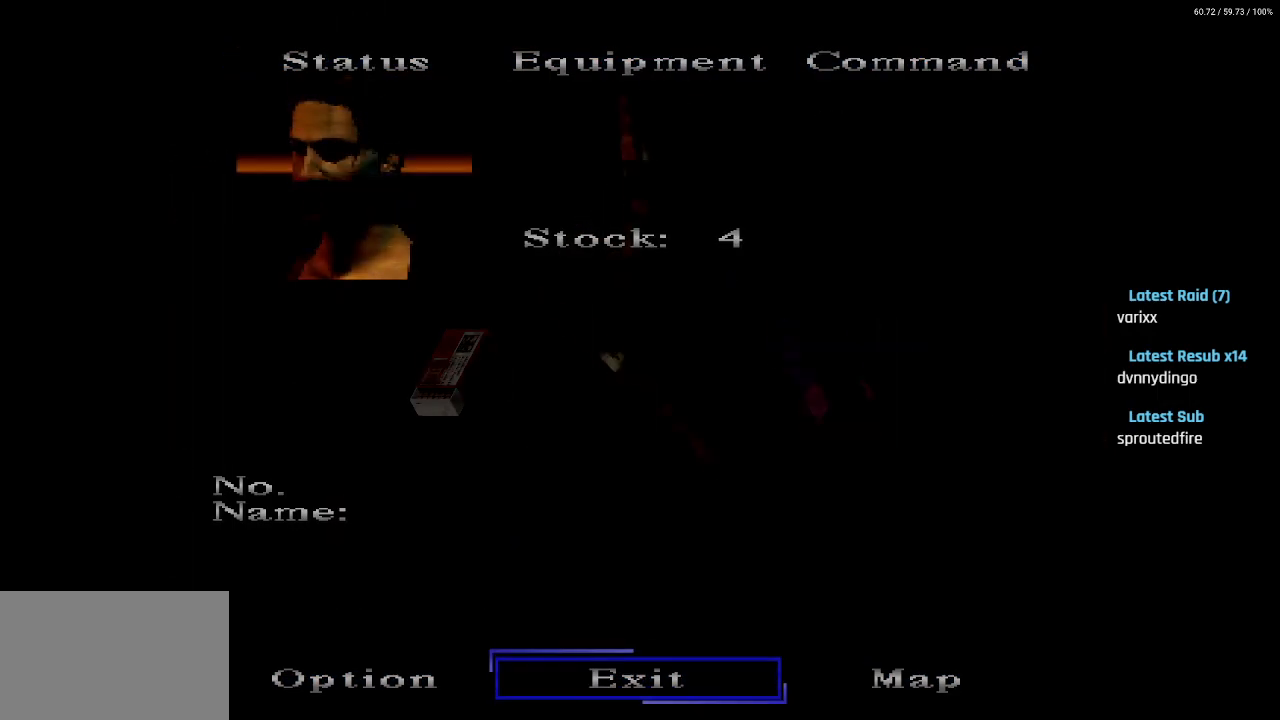
{"buttons": ["CROSS", "R2"], "left_stick": "center", "right_stick": "center", "events": [[83, "CIRCLE", "up"], [267, "CROSS", "down"], [267, "R2", "down"], [350, "CROSS", "up"], [450, "CROSS", "down"]]}
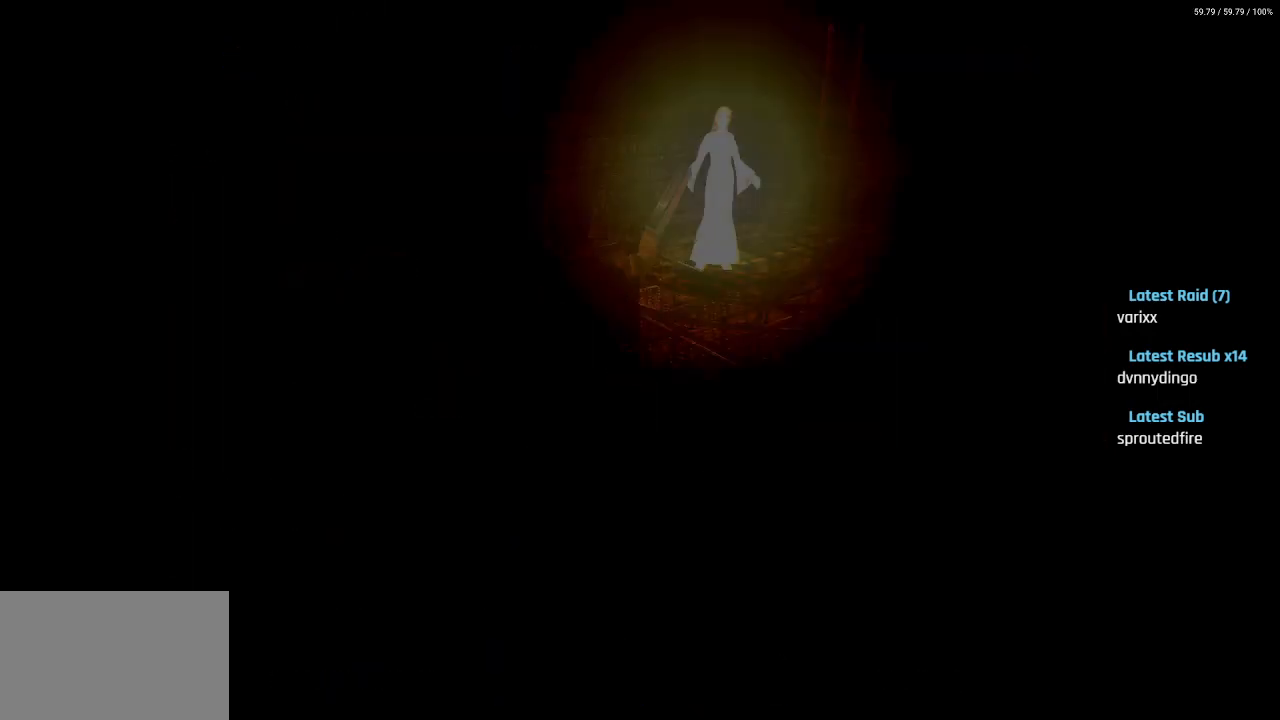
{"buttons": ["R2"], "left_stick": "center", "right_stick": "center", "events": [[33, "CROSS", "up"], [100, "CROSS", "down"], [183, "CROSS", "up"], [250, "CROSS", "down"], [333, "CROSS", "up"], [400, "CROSS", "down"], [500, "CROSS", "up"]]}
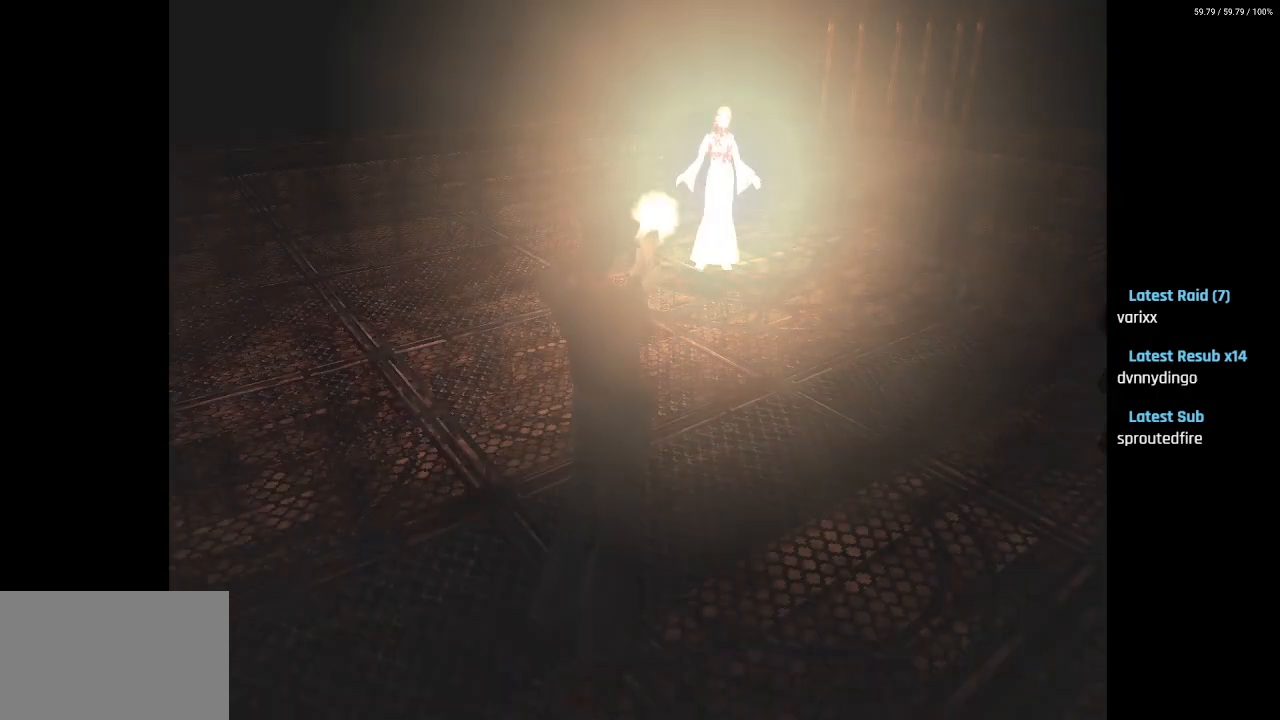
{"buttons": ["CROSS", "R2"], "left_stick": "center", "right_stick": "center", "events": [[67, "CROSS", "down"], [167, "CROSS", "up"], [233, "CROSS", "down"], [350, "CROSS", "up"], [417, "CROSS", "down"]]}
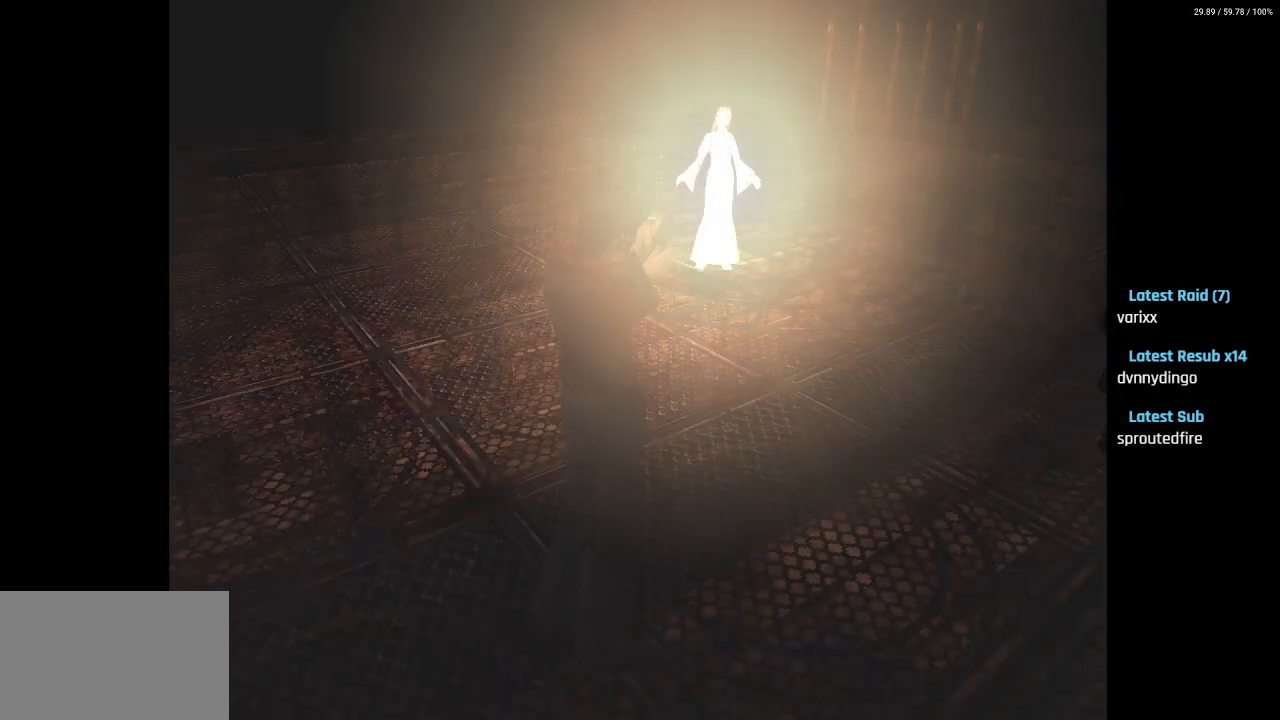
{"buttons": ["CROSS", "R2"], "left_stick": "center", "right_stick": "center", "events": [[17, "CROSS", "up"], [83, "CROSS", "down"], [183, "CROSS", "up"], [267, "CROSS", "down"], [367, "CROSS", "up"], [433, "CROSS", "down"]]}
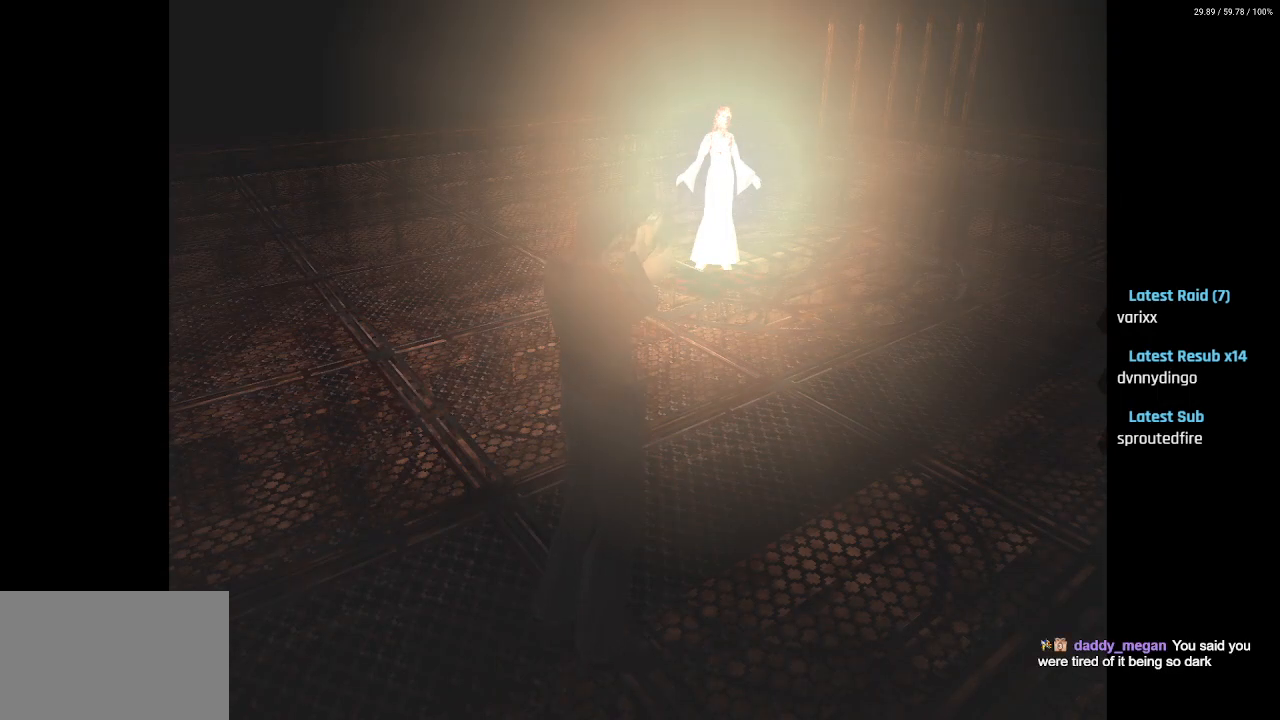
{"buttons": ["CROSS", "R2"], "left_stick": "center", "right_stick": "center", "events": [[33, "CROSS", "up"], [100, "CROSS", "down"], [200, "CROSS", "up"], [283, "CROSS", "down"], [383, "CROSS", "up"], [467, "CROSS", "down"]]}
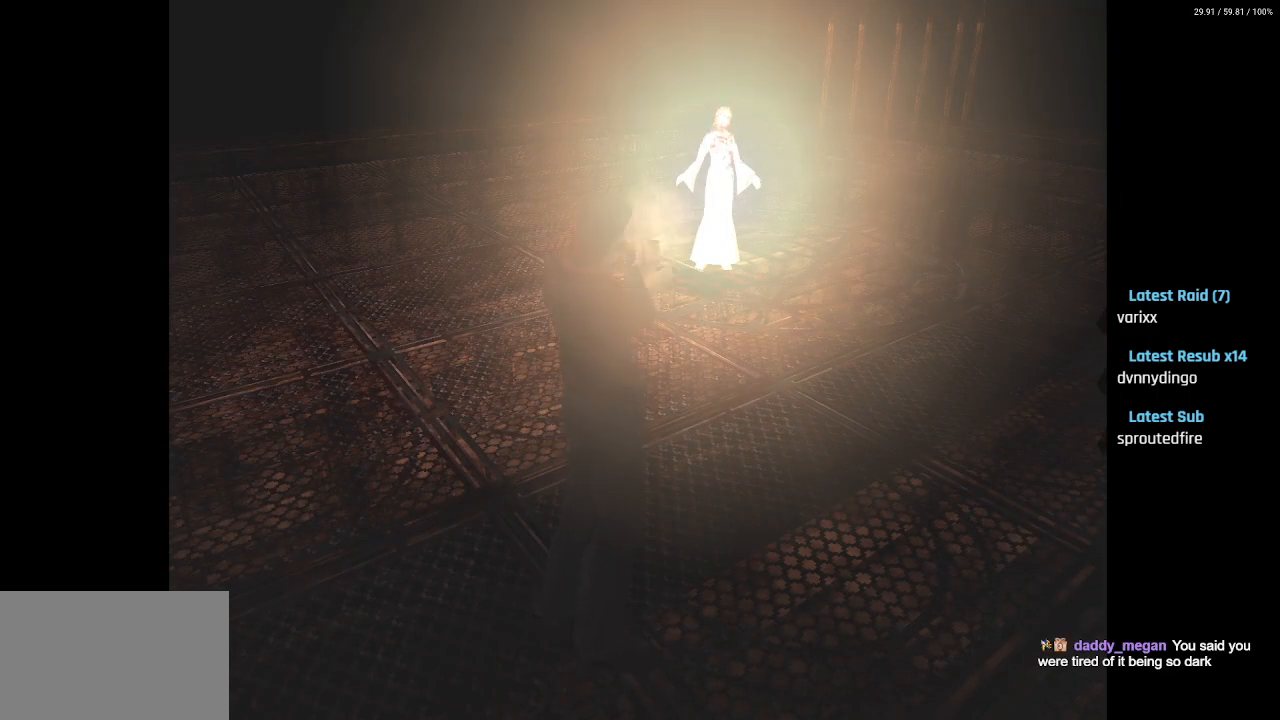
{"buttons": ["SQUARE", "DPAD_UP"], "left_stick": "center", "right_stick": "center", "events": [[50, "CROSS", "up"], [117, "CROSS", "down"], [217, "CROSS", "up"], [300, "DPAD_UP", "down"], [350, "R2", "up"], [367, "SQUARE", "down"]]}
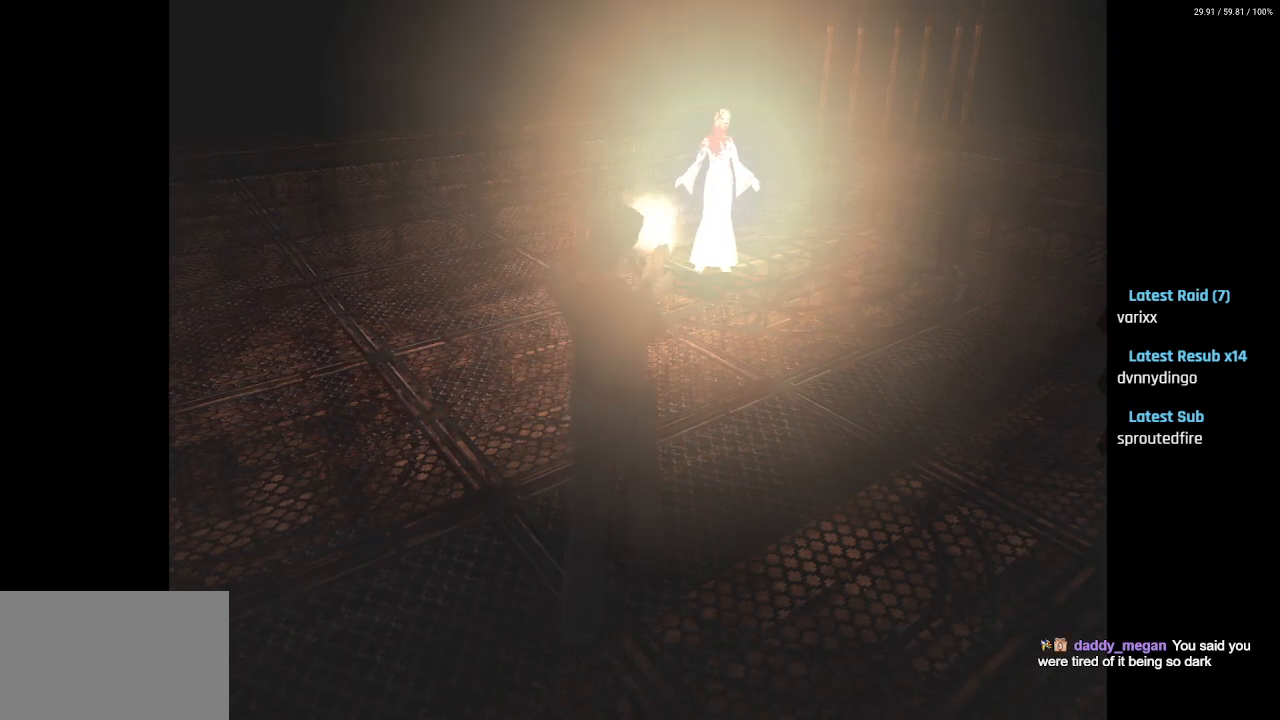
{"buttons": ["SQUARE", "DPAD_UP"], "left_stick": "center", "right_stick": "center", "events": []}
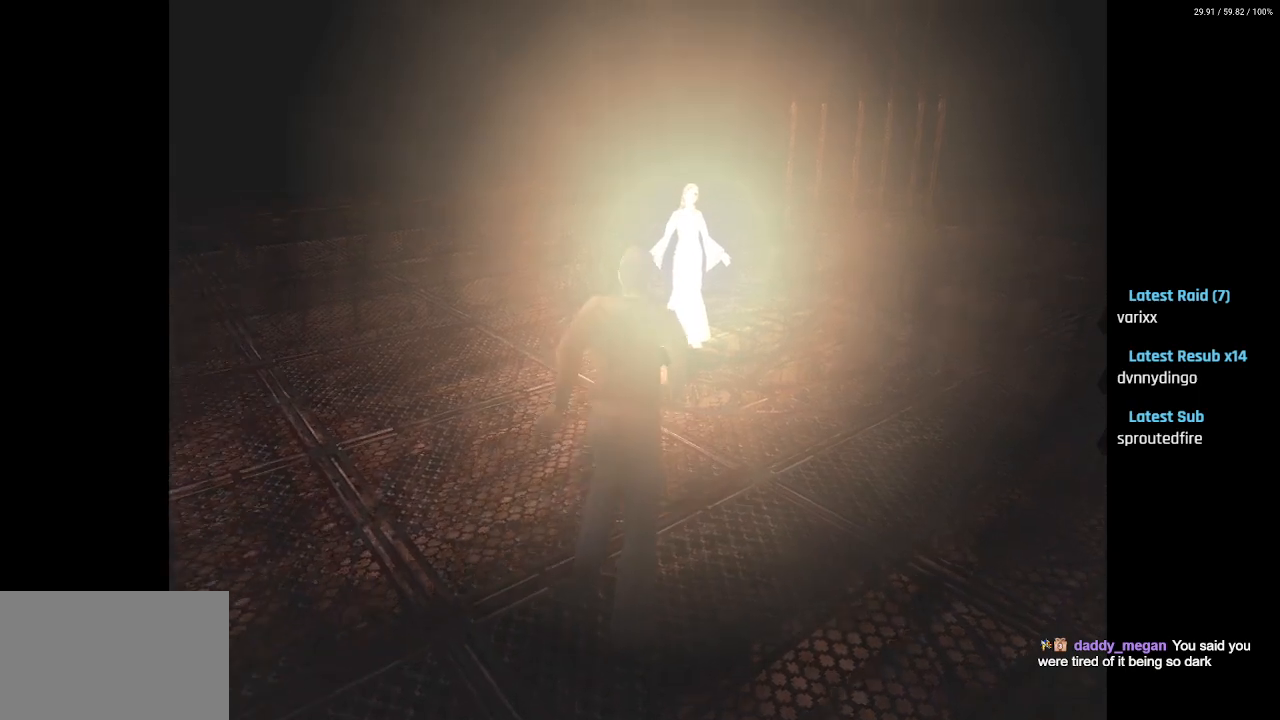
{"buttons": ["SQUARE", "DPAD_UP"], "left_stick": "center", "right_stick": "center", "events": []}
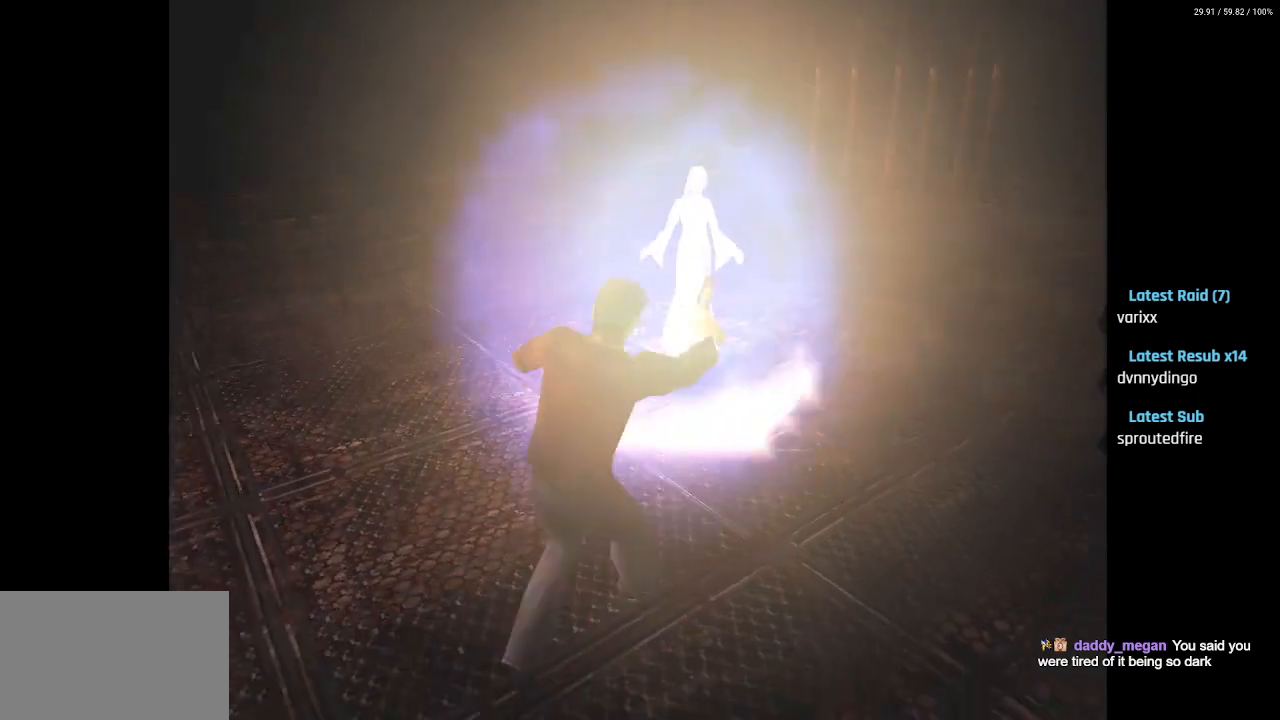
{"buttons": ["R2"], "left_stick": "center", "right_stick": "center", "events": [[200, "DPAD_UP", "up"], [233, "SQUARE", "up"], [500, "R2", "down"]]}
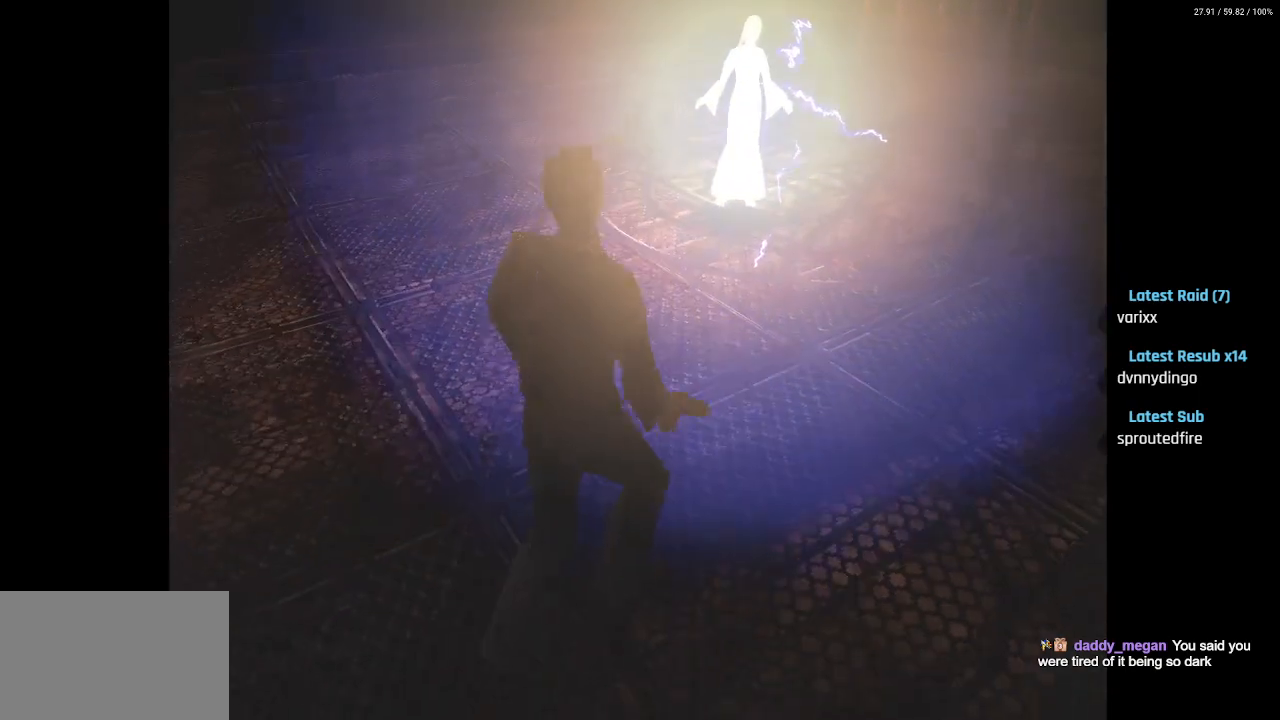
{"buttons": ["R2"], "left_stick": "center", "right_stick": "center", "events": [[33, "CROSS", "down"], [133, "CROSS", "up"], [200, "CROSS", "down"], [283, "CROSS", "up"], [367, "CROSS", "down"], [450, "CROSS", "up"]]}
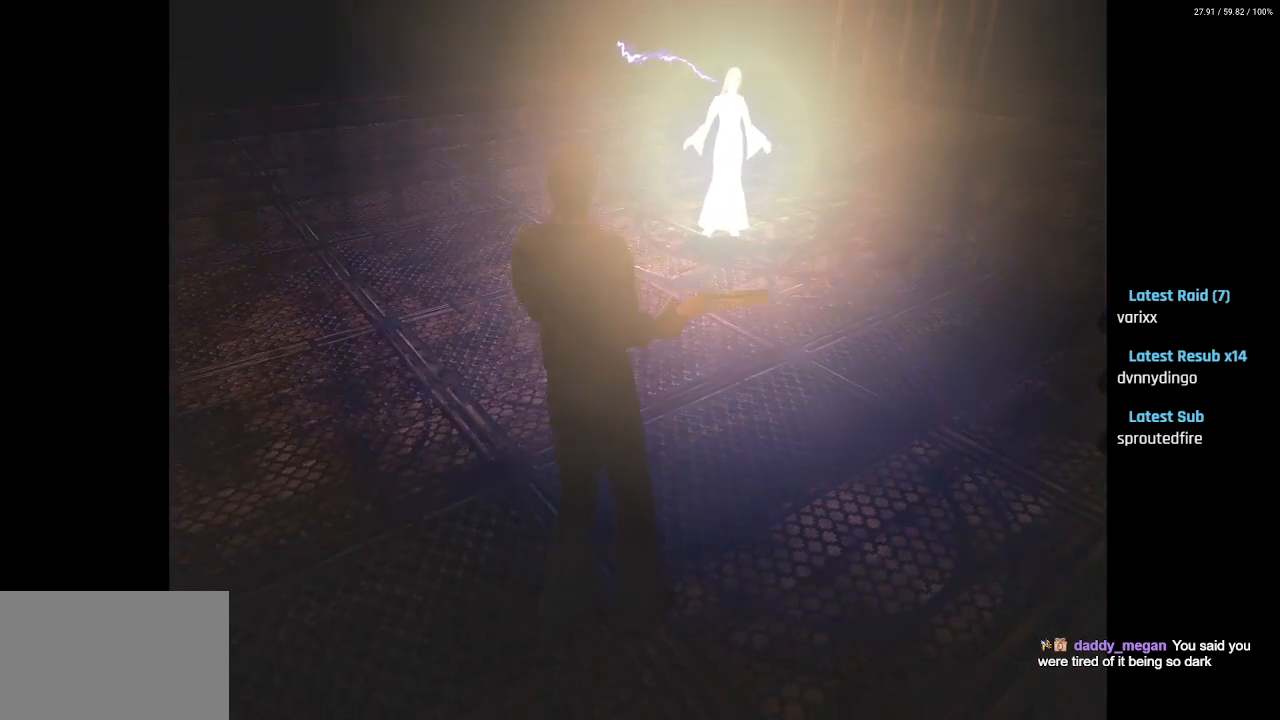
{"buttons": ["R2"], "left_stick": "center", "right_stick": "center", "events": [[33, "CROSS", "down"], [117, "CROSS", "up"], [217, "CROSS", "down"], [283, "CROSS", "up"], [367, "CROSS", "down"], [450, "CROSS", "up"]]}
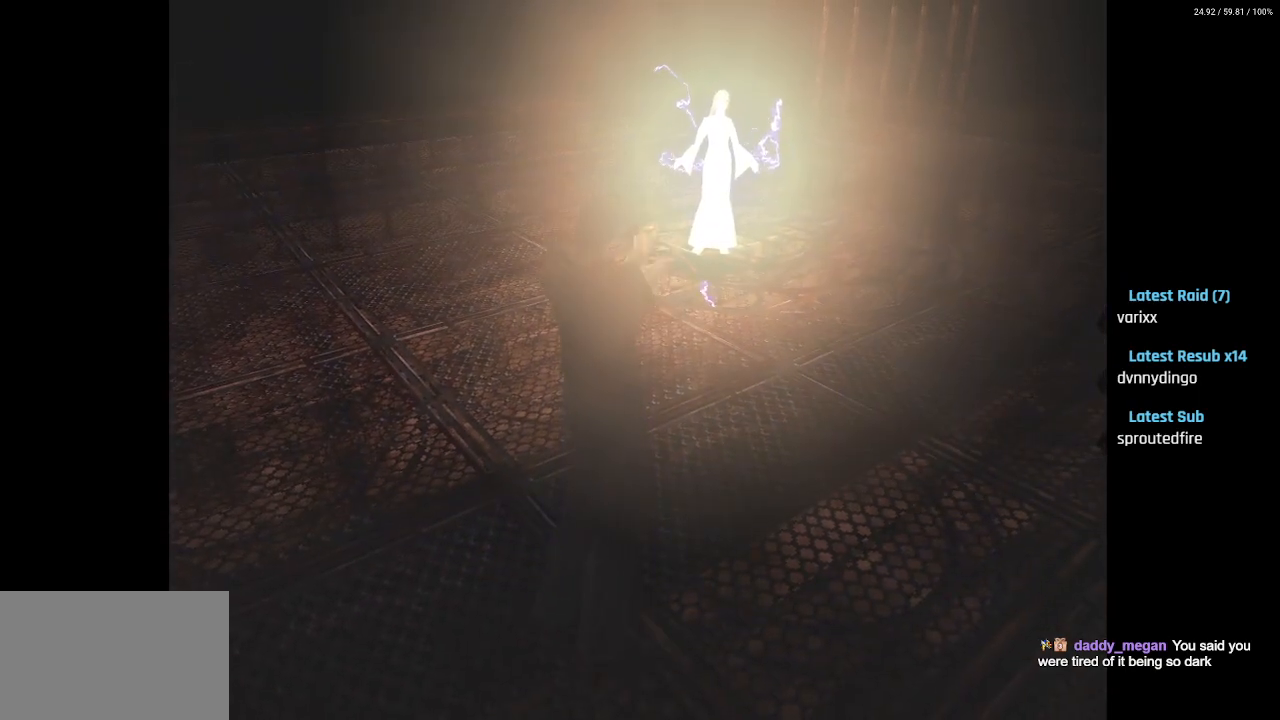
{"buttons": ["R2"], "left_stick": "center", "right_stick": "center", "events": [[33, "CROSS", "down"], [100, "CROSS", "up"], [200, "CROSS", "down"], [283, "CROSS", "up"], [367, "CROSS", "down"], [450, "CROSS", "up"]]}
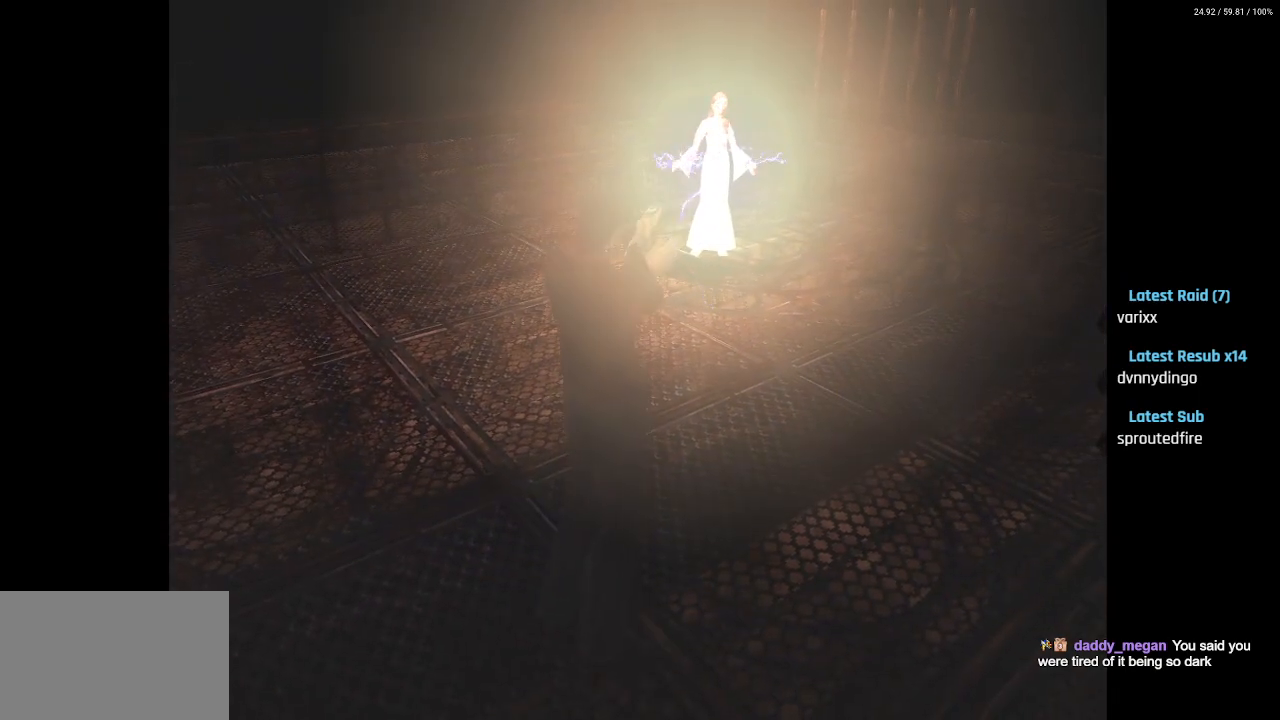
{"buttons": ["R2"], "left_stick": "center", "right_stick": "center", "events": [[50, "CROSS", "down"], [117, "CROSS", "up"], [217, "CROSS", "down"], [300, "CROSS", "up"], [383, "CROSS", "down"], [467, "CROSS", "up"]]}
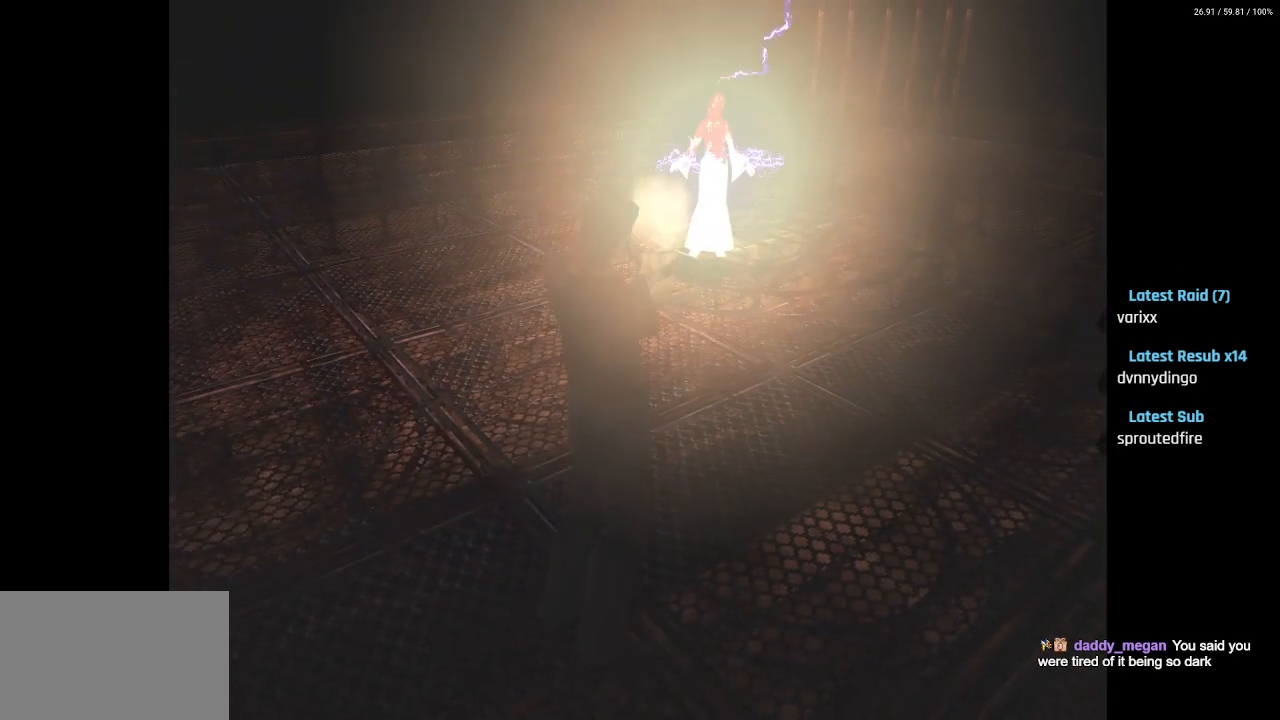
{"buttons": ["R2"], "left_stick": "center", "right_stick": "center", "events": [[50, "CROSS", "down"], [133, "CROSS", "up"], [217, "CROSS", "down"], [317, "CROSS", "up"], [383, "CROSS", "down"], [467, "CROSS", "up"]]}